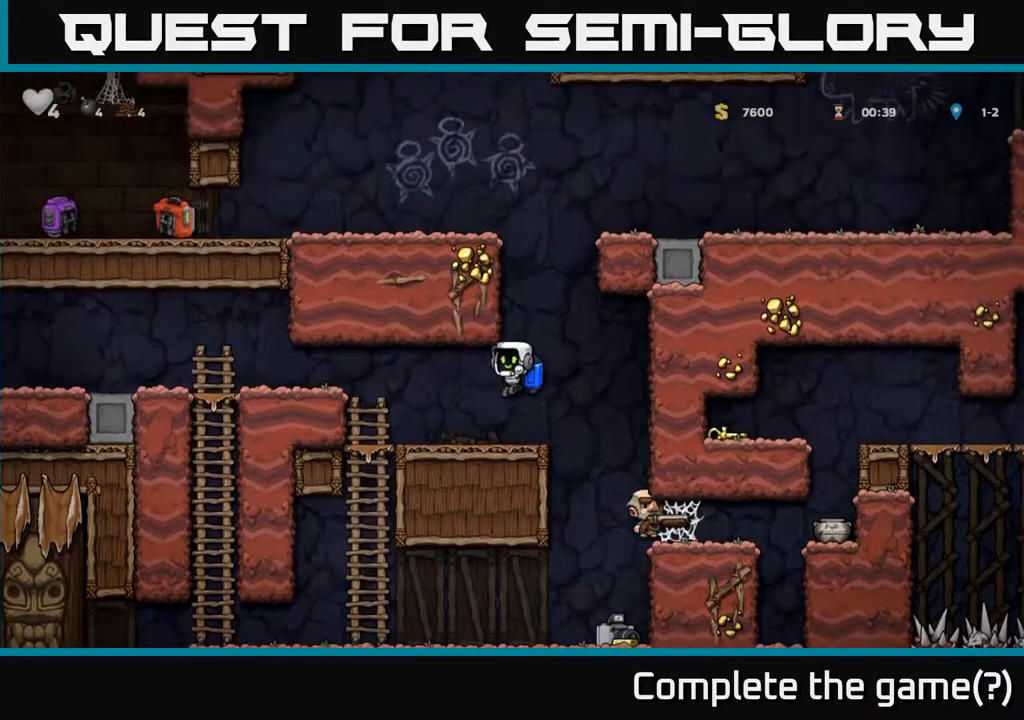
Gameplay with a controller (Xbox layout); each line is a JSON object with the inputs held at the frame after it. "events" lists button and stick changes between this image and that frame as [ms after this image, input, new state], when the widget could be followed in between. Not read: right_stick.
{"buttons": [], "left_stick": "right", "events": [[167, "A", "down"], [250, "left_stick", "right"], [300, "A", "up"]]}
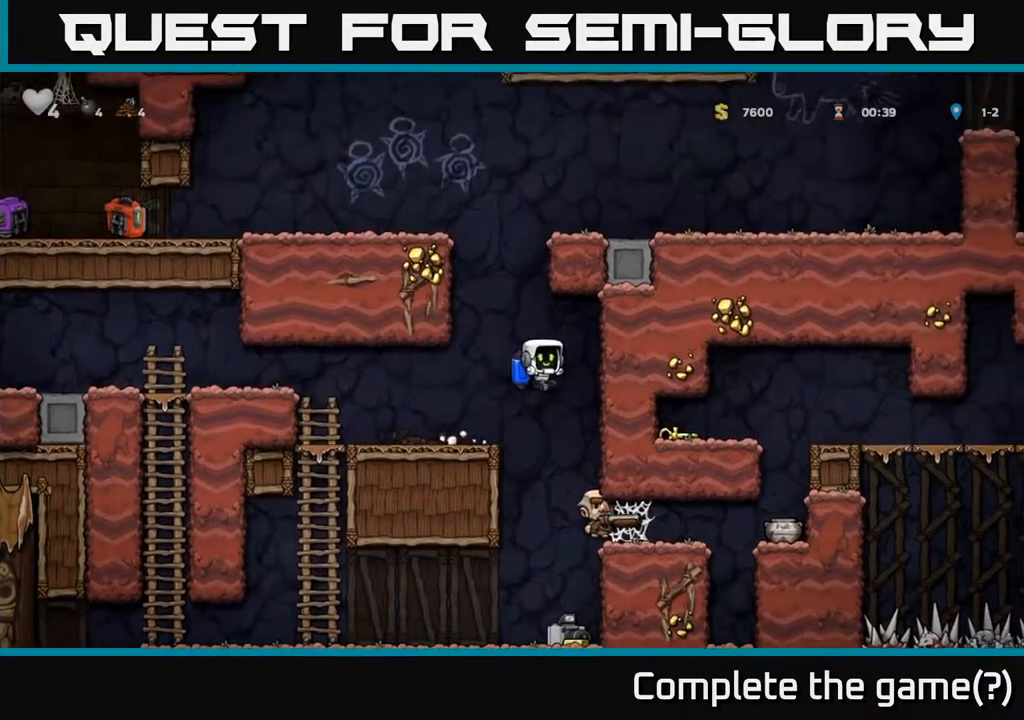
{"buttons": [], "left_stick": "center", "events": [[150, "left_stick", "center"]]}
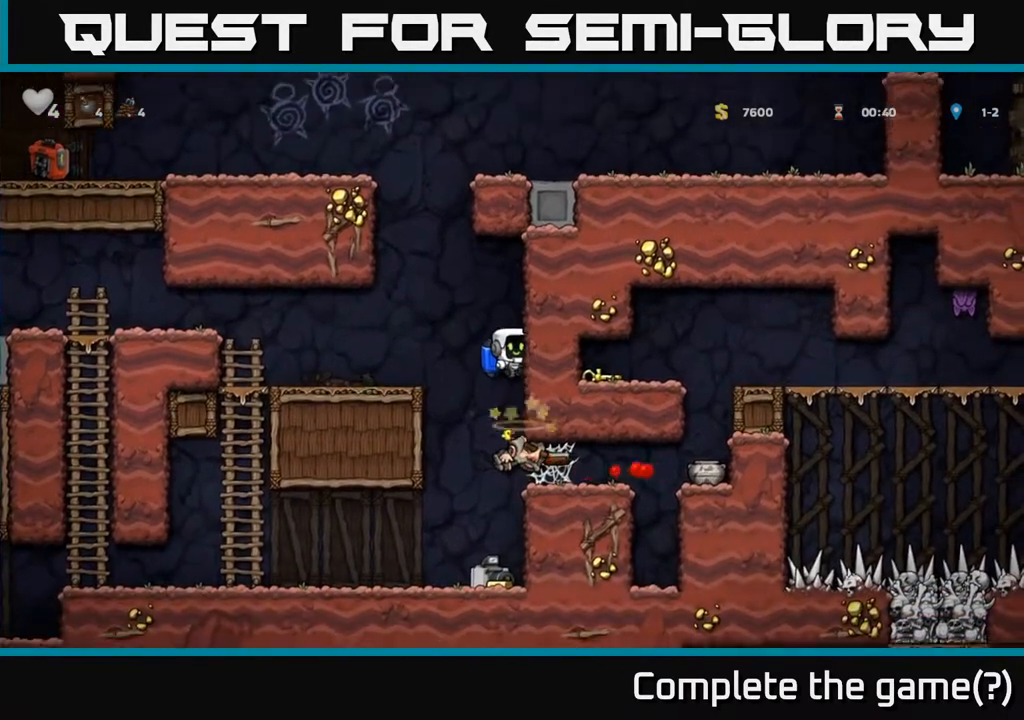
{"buttons": [], "left_stick": "center", "events": [[150, "A", "down"], [267, "A", "up"]]}
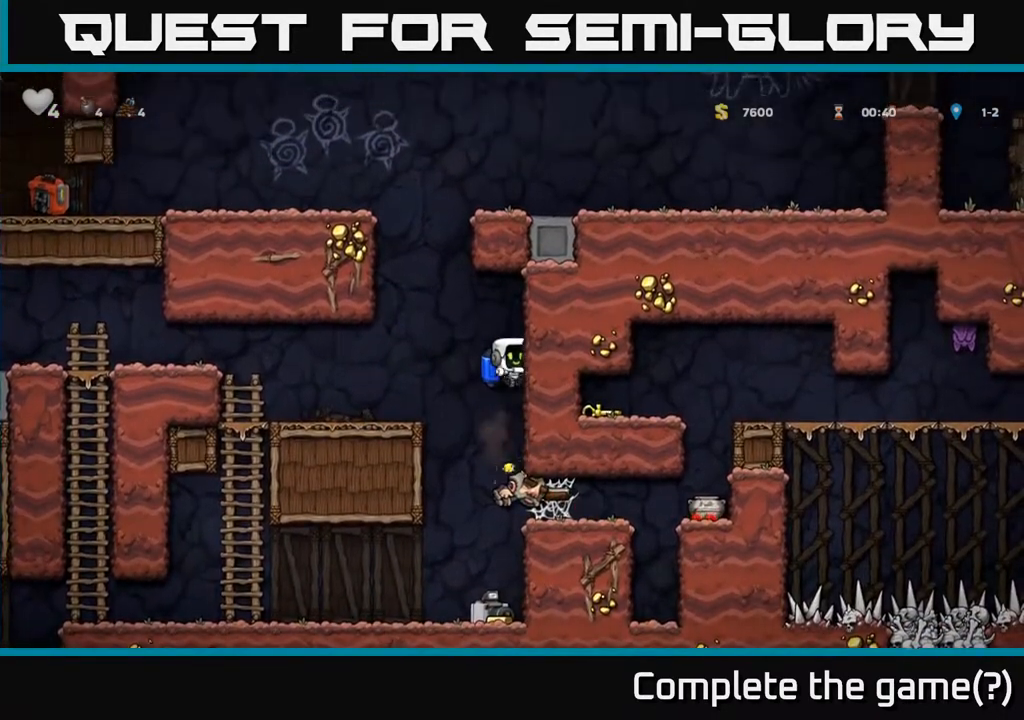
{"buttons": [], "left_stick": "center", "events": [[100, "A", "down"], [200, "A", "up"]]}
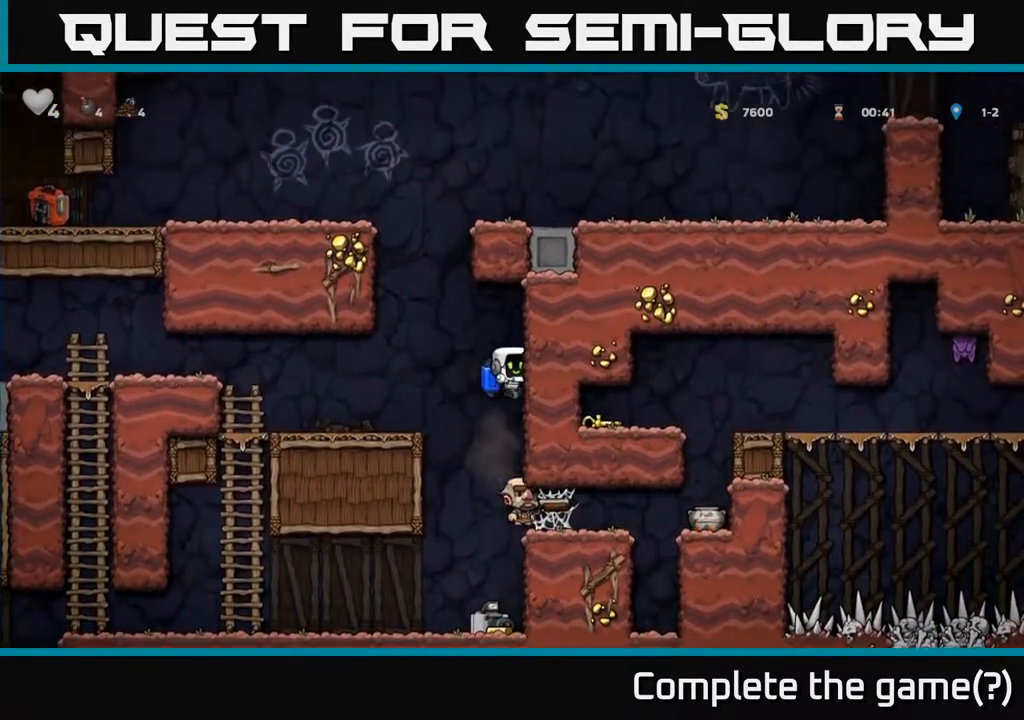
{"buttons": [], "left_stick": "center", "events": [[317, "A", "down"], [450, "A", "up"]]}
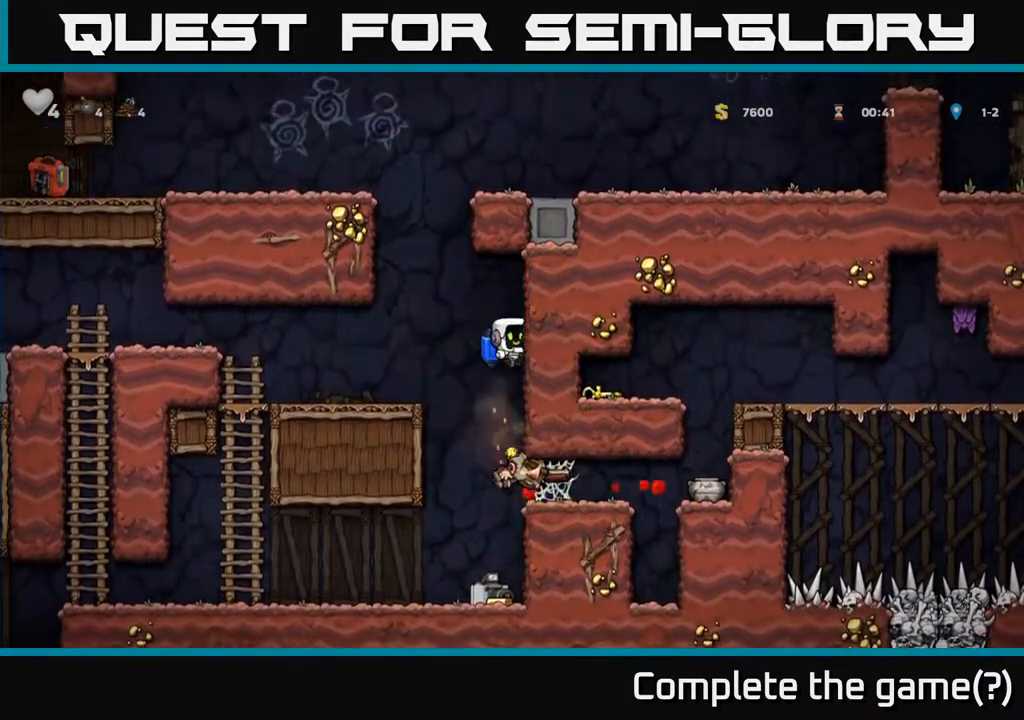
{"buttons": [], "left_stick": "center", "events": [[300, "A", "down"], [383, "A", "up"]]}
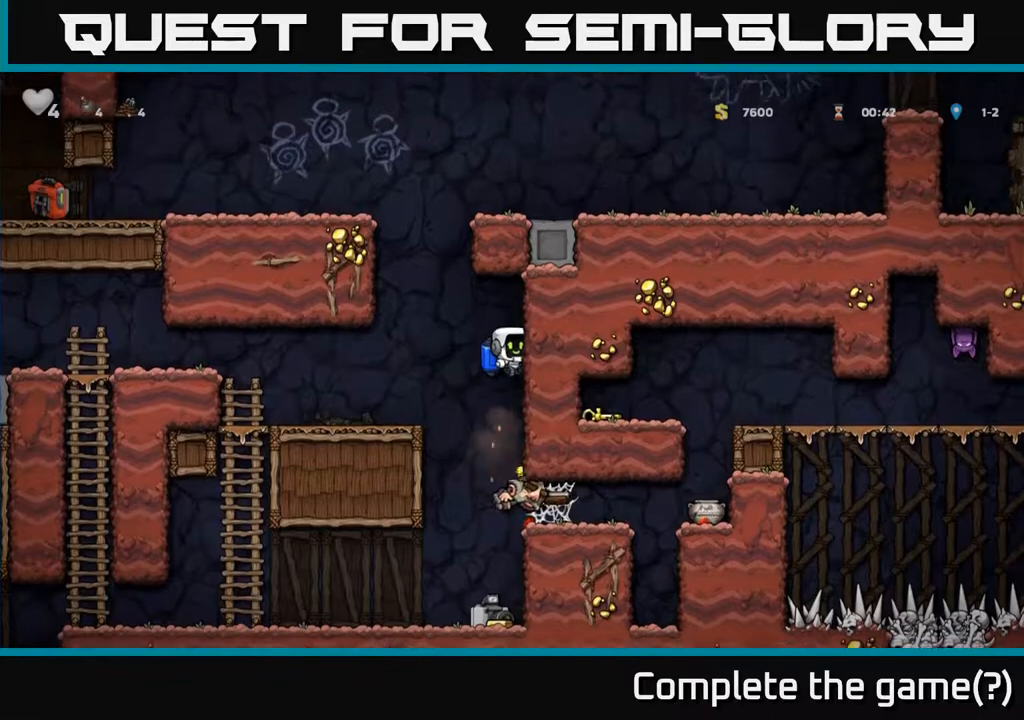
{"buttons": [], "left_stick": "center", "events": []}
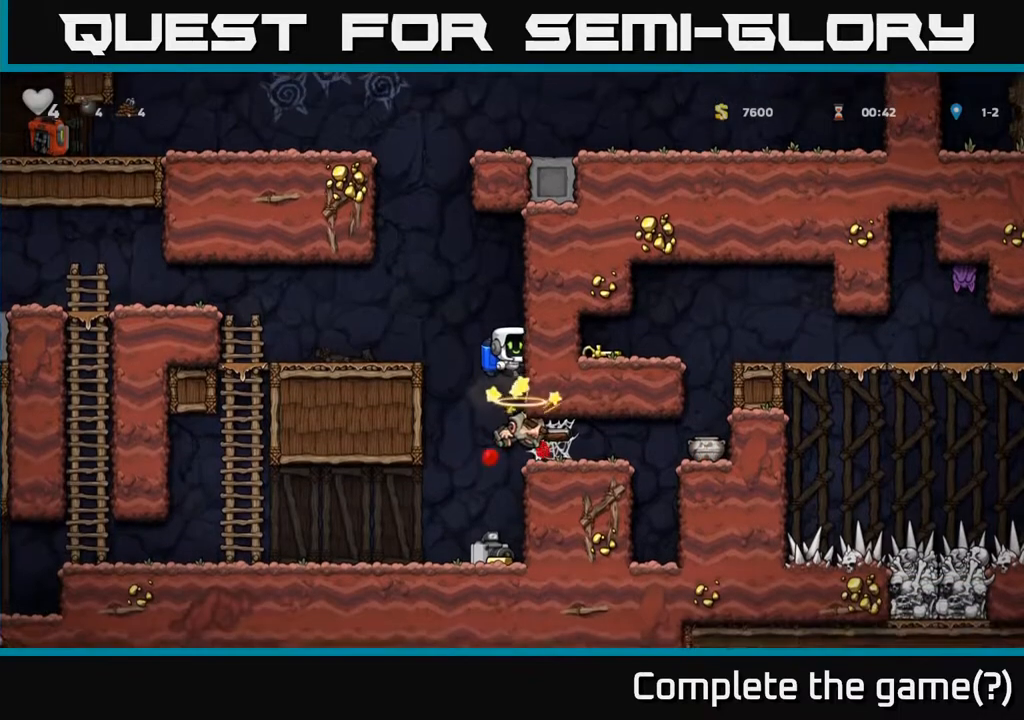
{"buttons": [], "left_stick": "center", "events": [[150, "A", "down"], [283, "A", "up"]]}
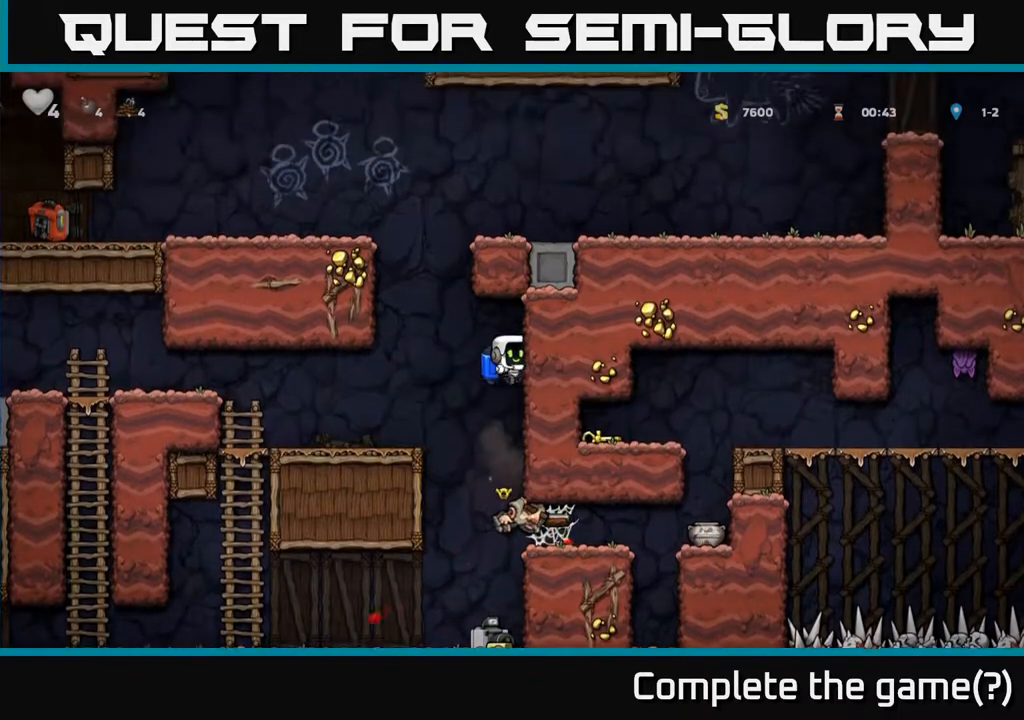
{"buttons": [], "left_stick": "center", "events": [[200, "A", "down"], [283, "A", "up"]]}
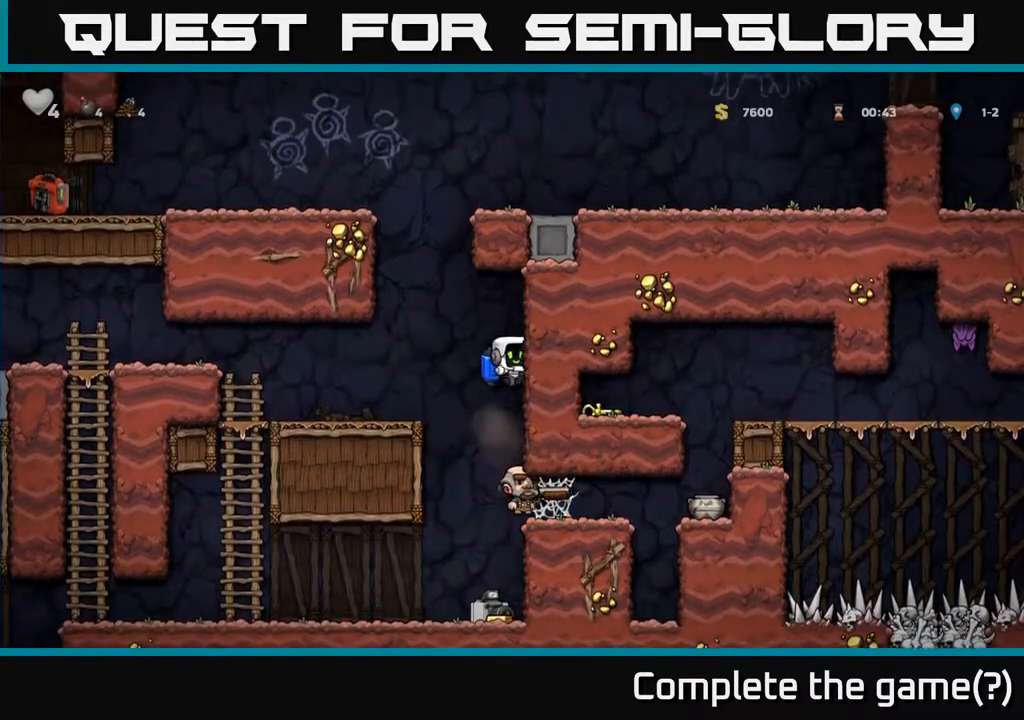
{"buttons": [], "left_stick": "center", "events": []}
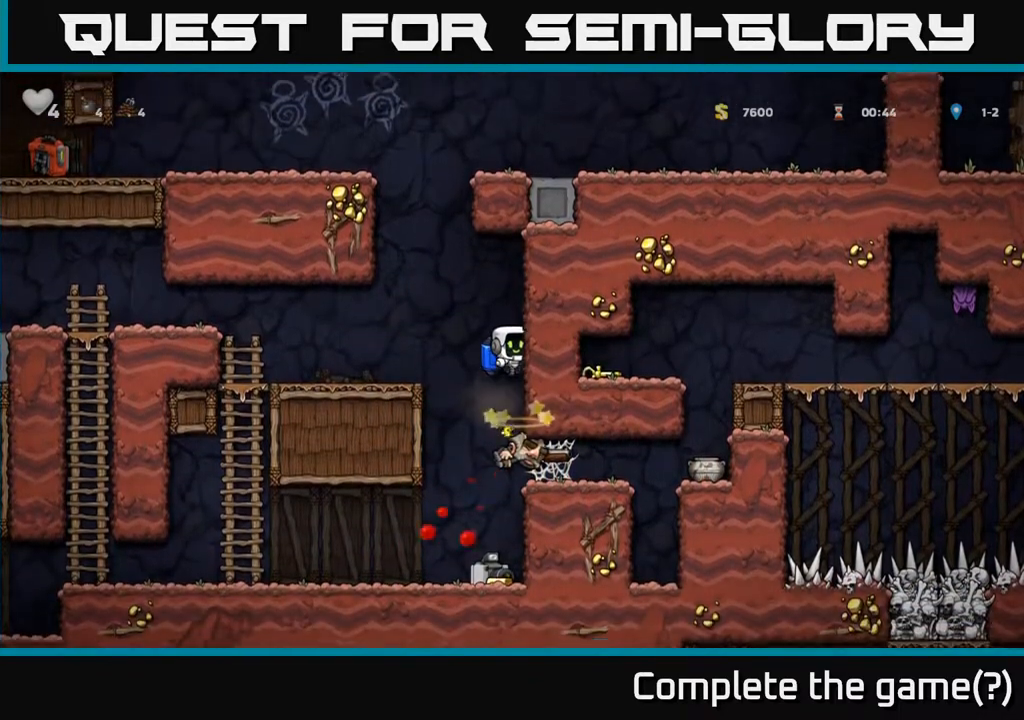
{"buttons": [], "left_stick": "center", "events": [[117, "A", "down"], [183, "A", "up"]]}
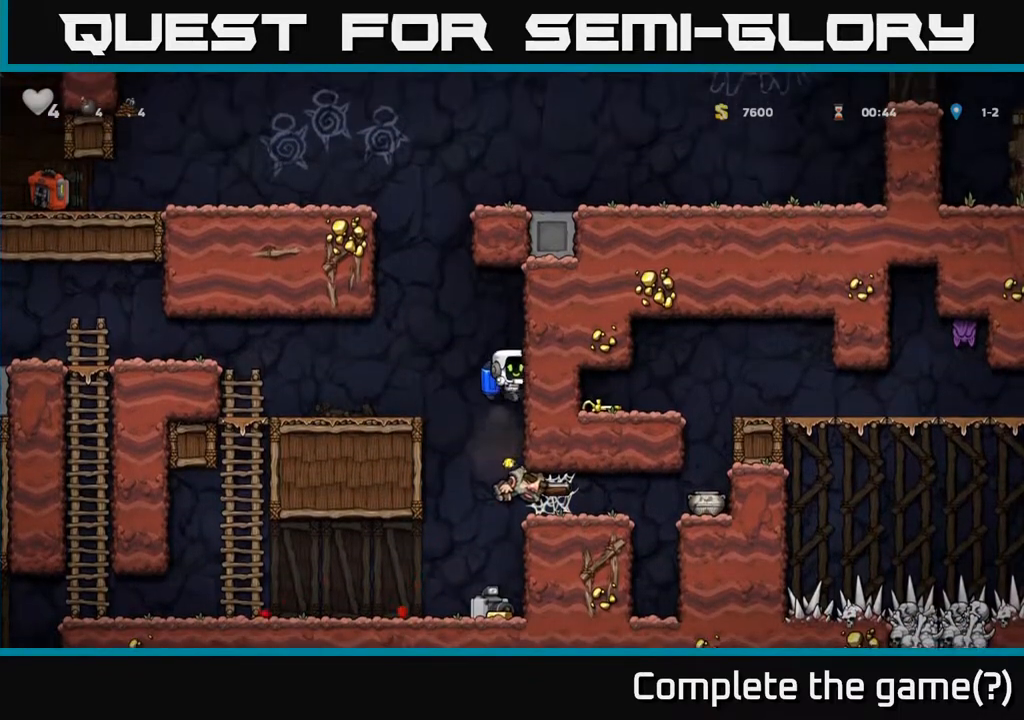
{"buttons": [], "left_stick": "center", "events": [[50, "A", "down"], [150, "A", "up"]]}
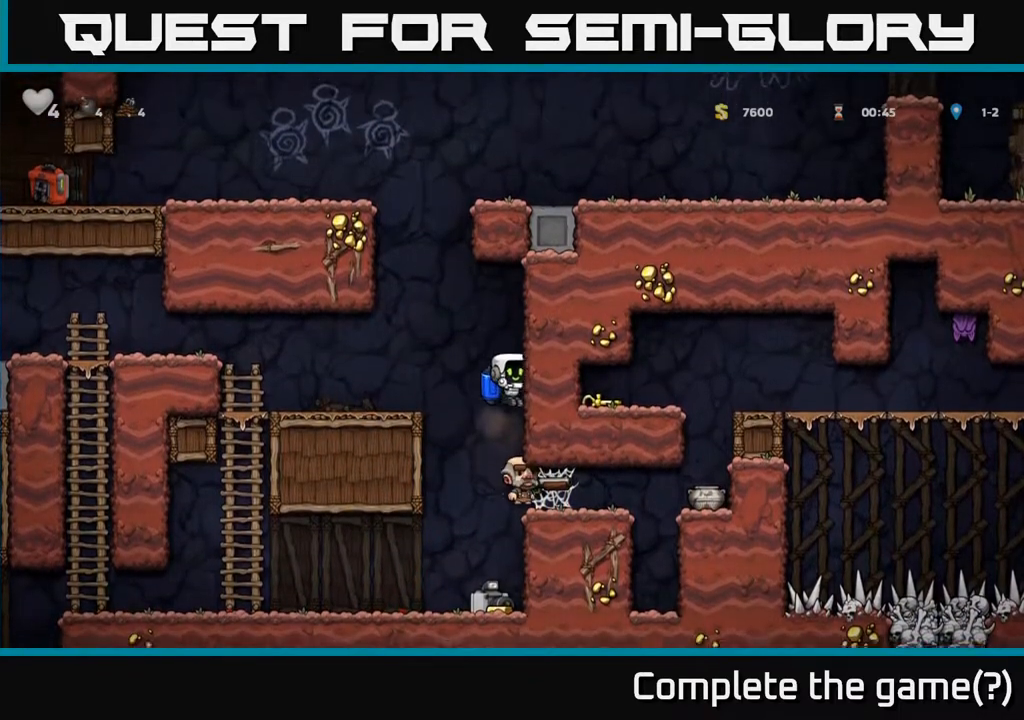
{"buttons": [], "left_stick": "center", "events": []}
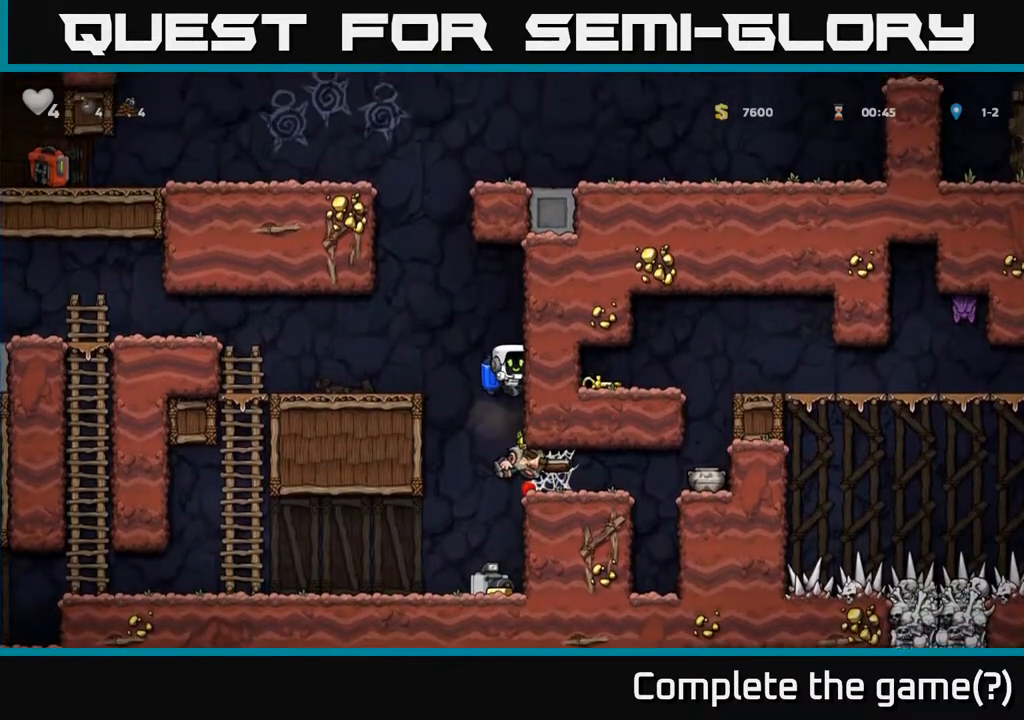
{"buttons": ["A"], "left_stick": "center", "events": [[83, "A", "down"], [183, "A", "up"], [483, "A", "down"]]}
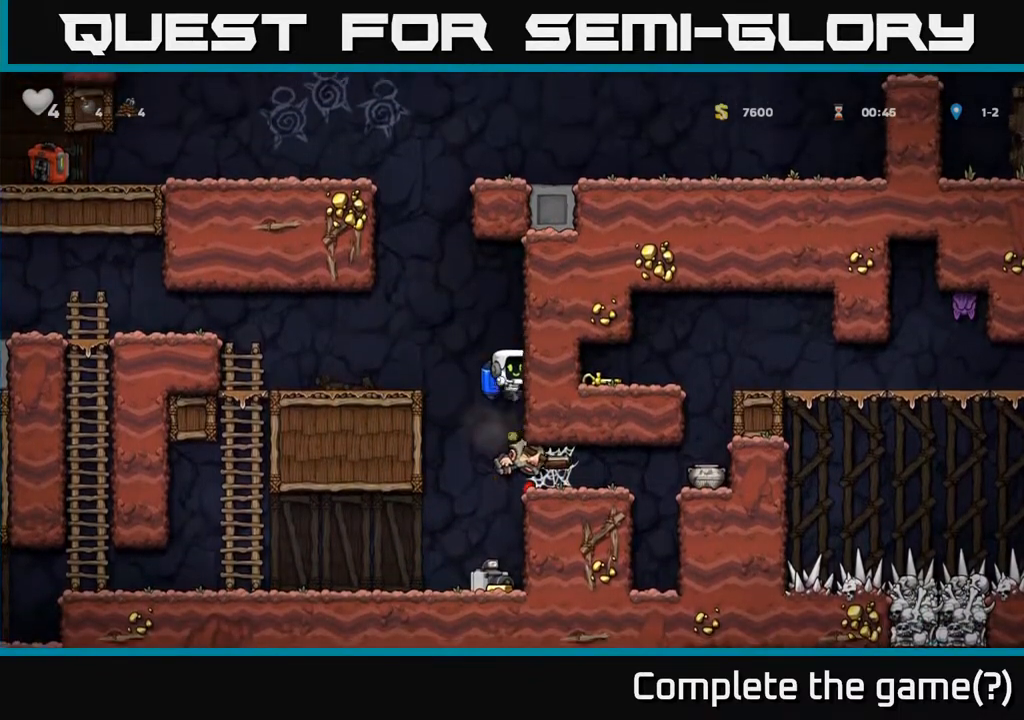
{"buttons": [], "left_stick": "center", "events": [[50, "A", "up"]]}
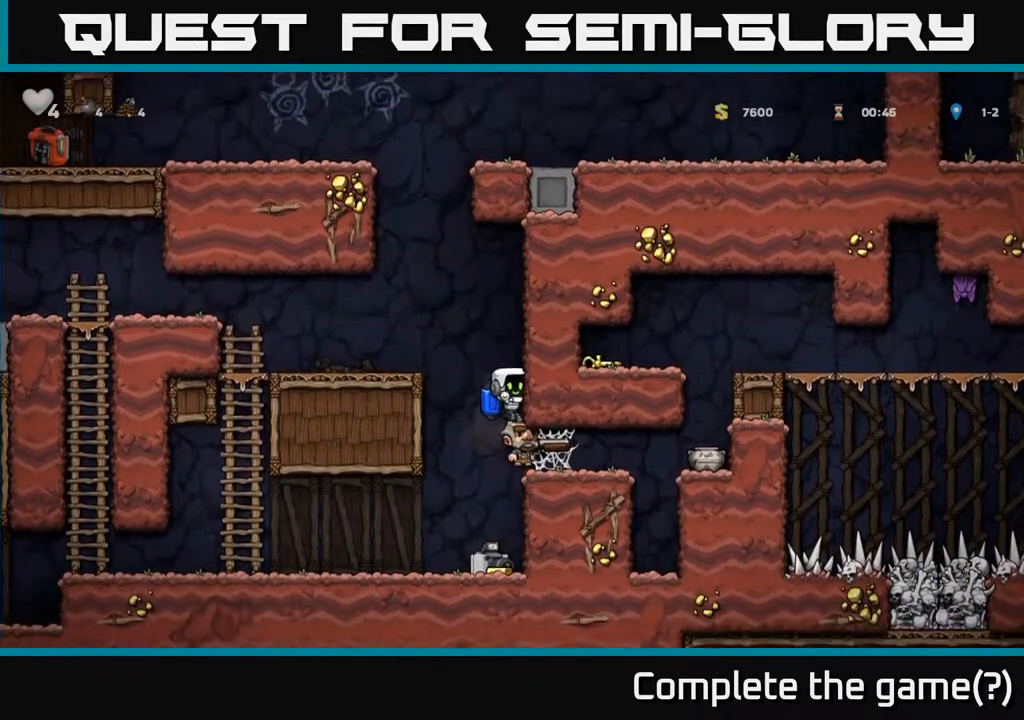
{"buttons": ["A"], "left_stick": "center", "events": [[500, "A", "down"]]}